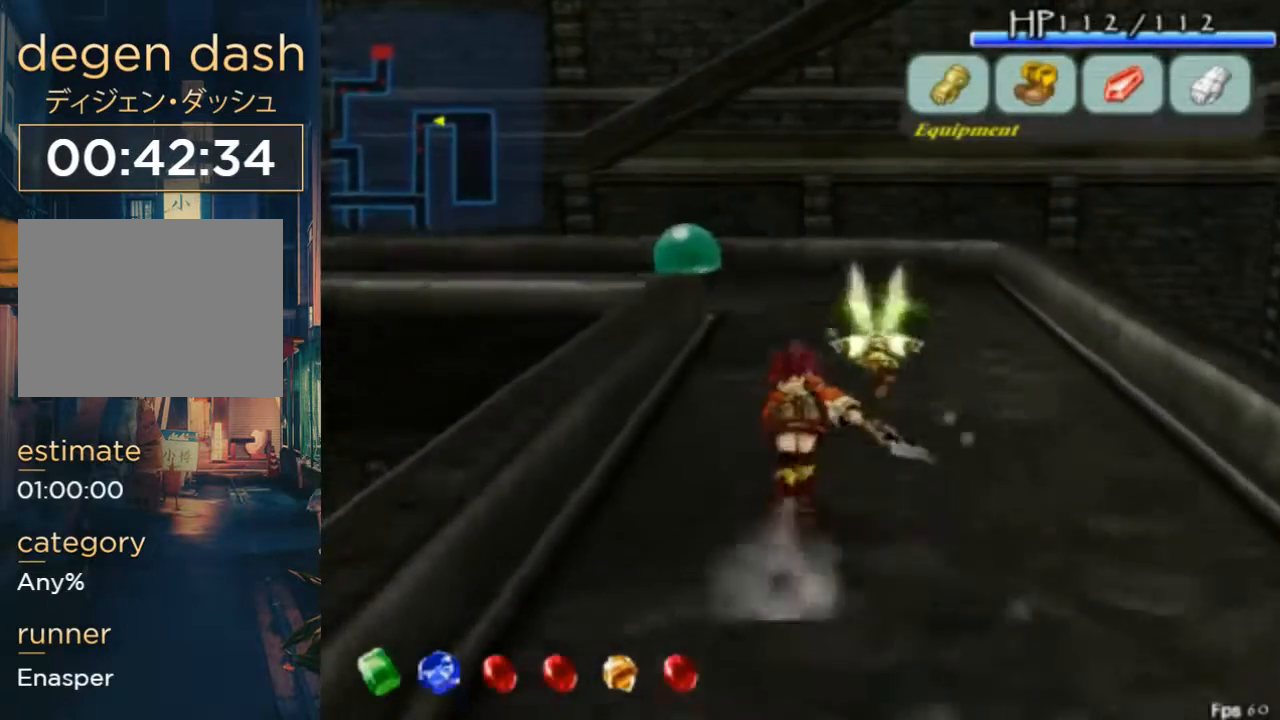
Gameplay with a controller (Xbox layout); each line is a JSON object with the inputs held at the frame after it. "button_events" lists button changes between this image and that frame as [ms after this image, input, new state], when the widget could be followed in between (sticks are given only as held states). Not read: L3 R3.
{"buttons": ["DPAD_UP"], "left_stick": "center", "right_stick": "center", "button_events": []}
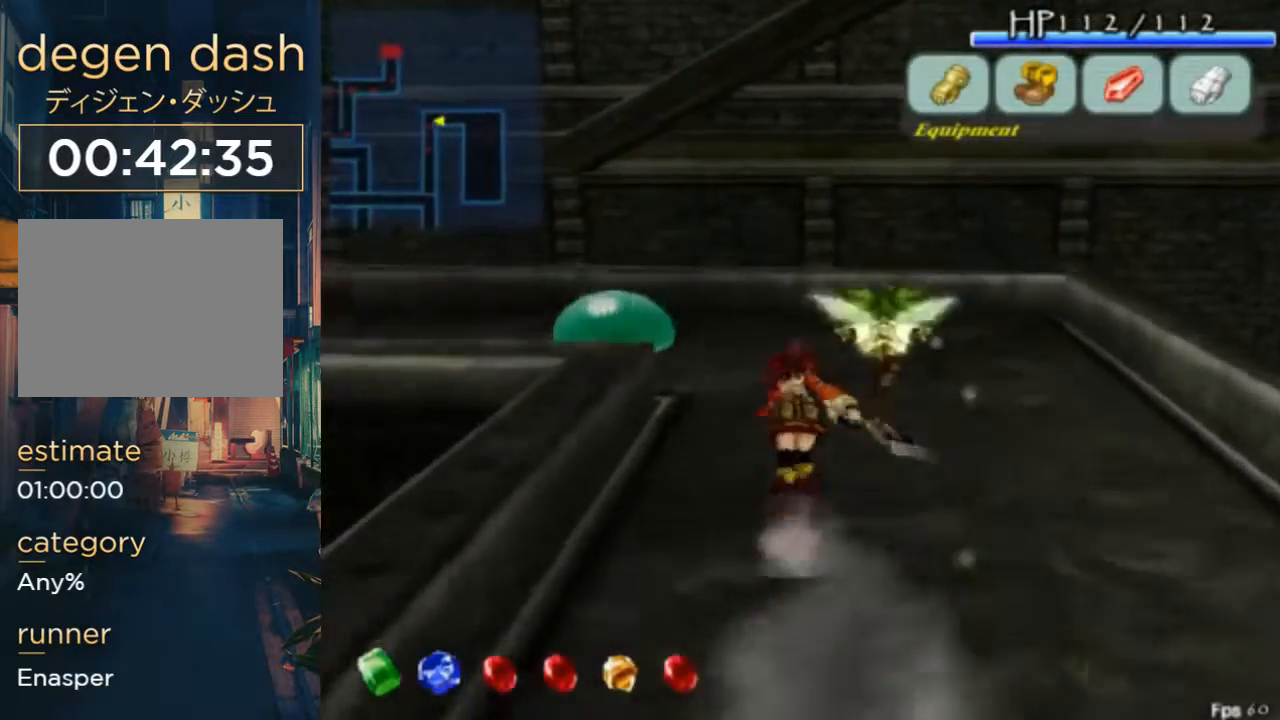
{"buttons": ["L2", "DPAD_UP", "DPAD_LEFT"], "left_stick": "center", "right_stick": "center", "button_events": [[233, "DPAD_LEFT", "down"], [300, "L2", "down"], [400, "B", "down"], [500, "B", "up"]]}
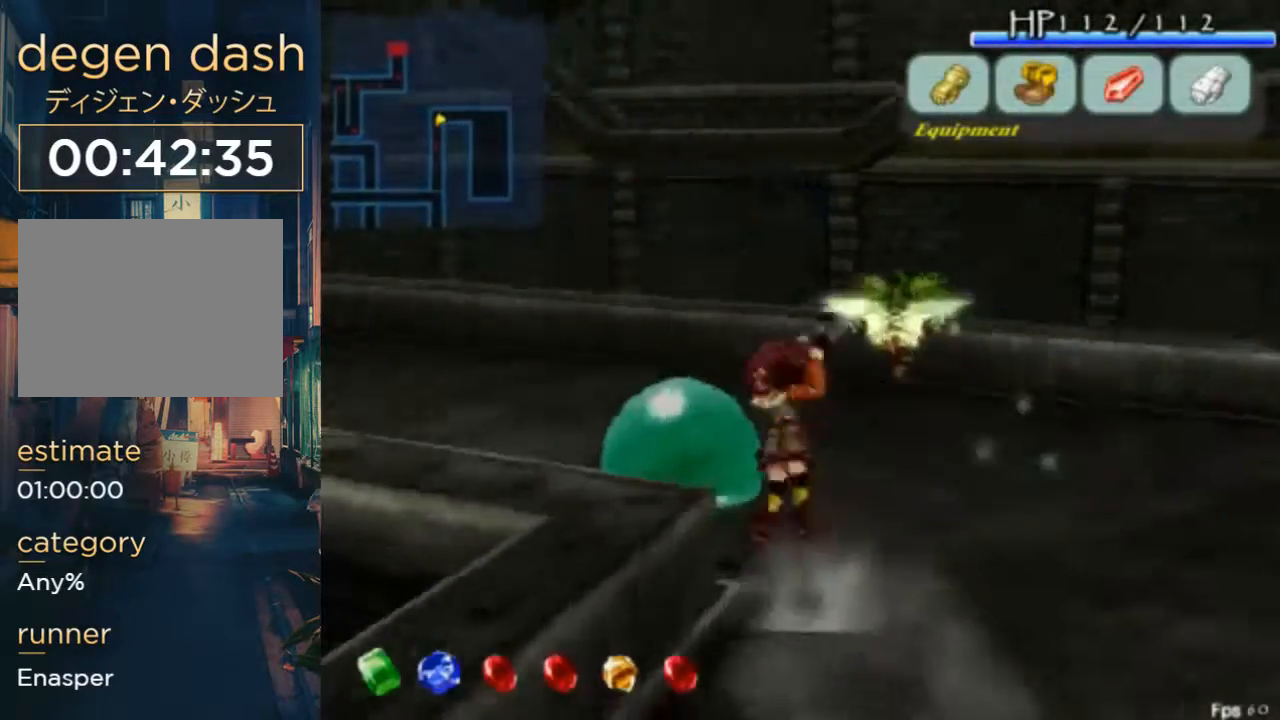
{"buttons": ["DPAD_UP"], "left_stick": "center", "right_stick": "center", "button_events": [[67, "B", "down"], [133, "B", "up"], [133, "DPAD_LEFT", "up"], [367, "L2", "up"], [400, "B", "down"], [500, "B", "up"]]}
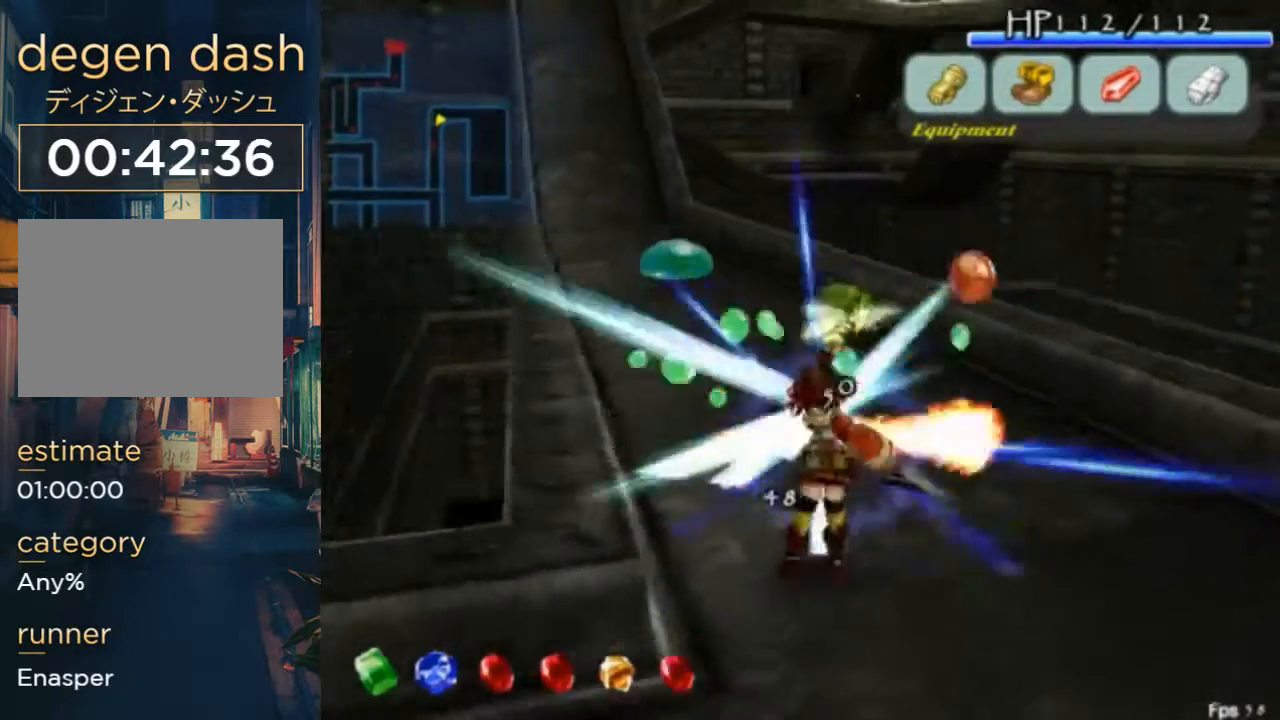
{"buttons": ["DPAD_UP"], "left_stick": "center", "right_stick": "center", "button_events": []}
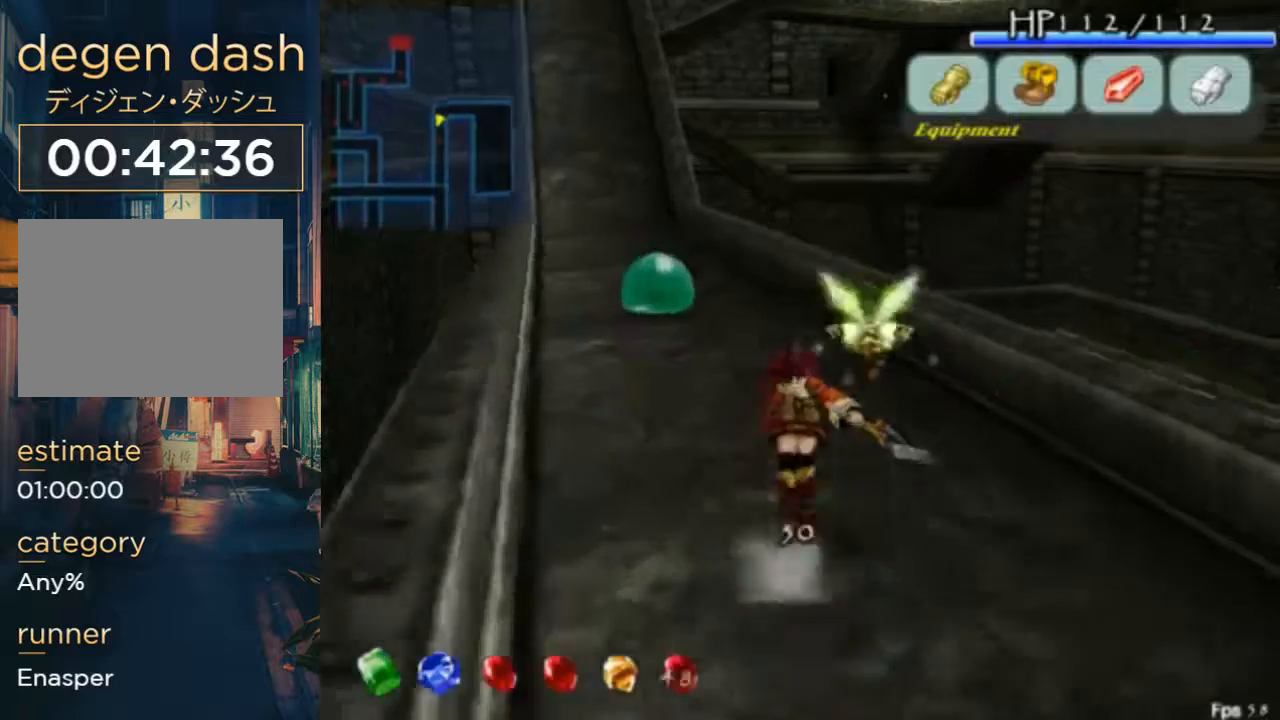
{"buttons": ["DPAD_UP", "DPAD_LEFT"], "left_stick": "center", "right_stick": "center", "button_events": [[233, "A", "down"], [367, "A", "up"], [433, "DPAD_LEFT", "down"]]}
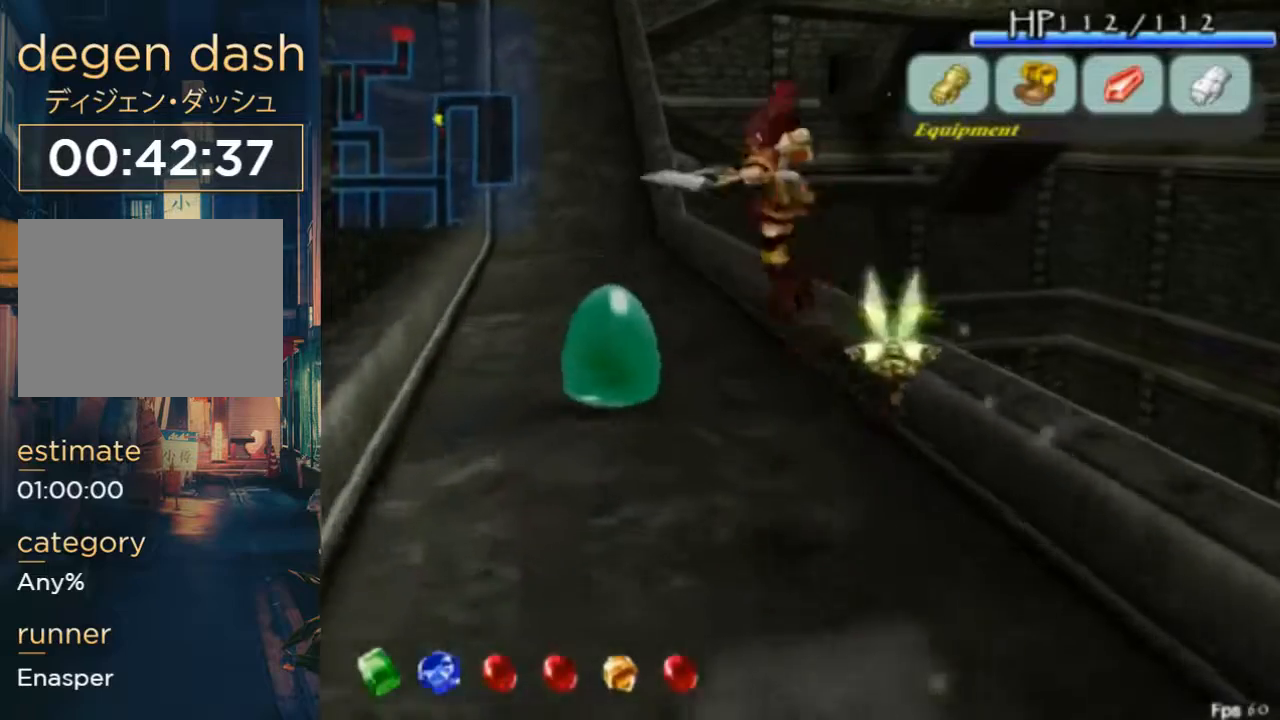
{"buttons": ["DPAD_UP"], "left_stick": "center", "right_stick": "center", "button_events": [[100, "DPAD_LEFT", "up"], [133, "B", "down"], [133, "L2", "down"], [300, "B", "up"], [400, "L2", "up"]]}
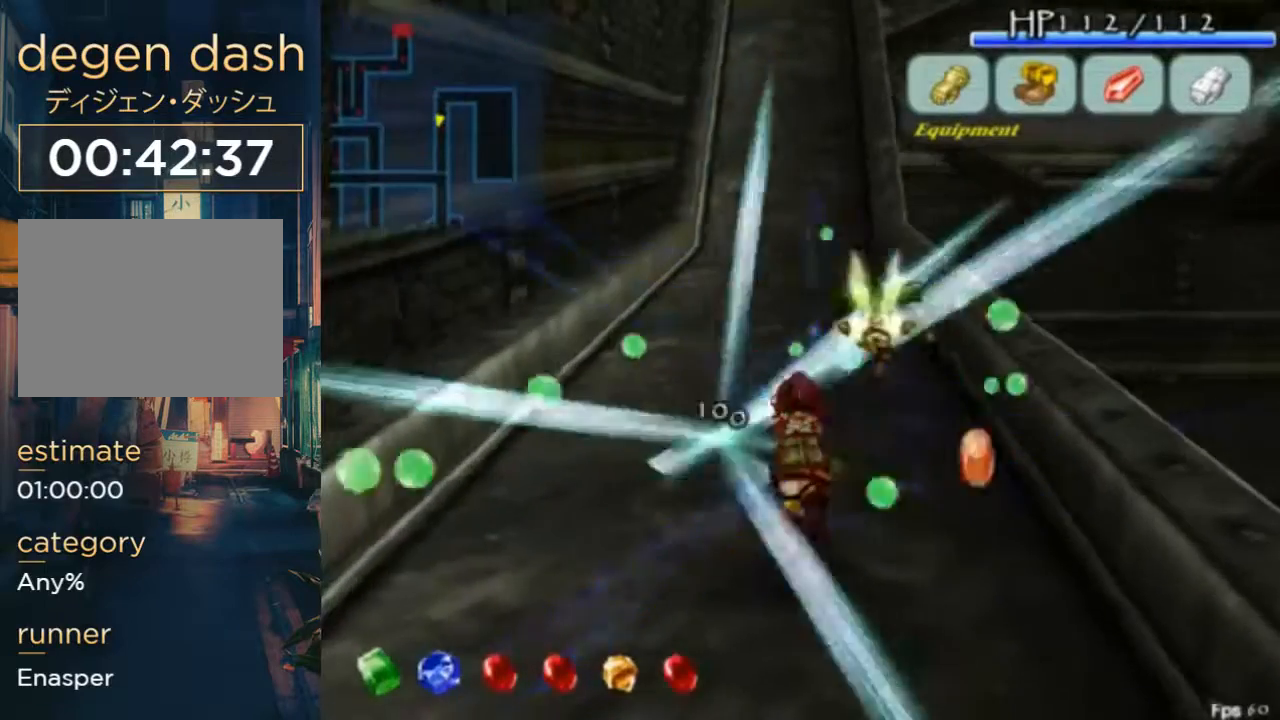
{"buttons": ["A", "B", "DPAD_UP"], "left_stick": "center", "right_stick": "center", "button_events": [[333, "A", "down"], [333, "B", "down"]]}
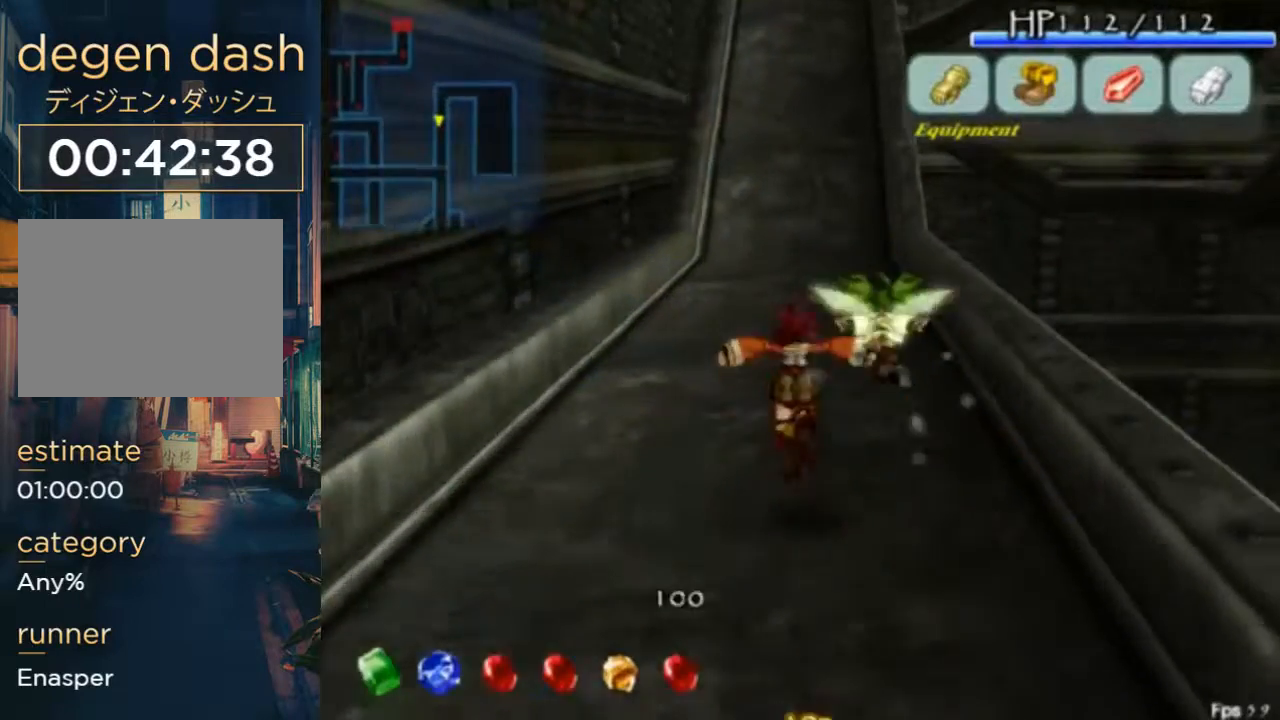
{"buttons": ["DPAD_UP"], "left_stick": "center", "right_stick": "center", "button_events": [[33, "A", "up"], [33, "B", "up"]]}
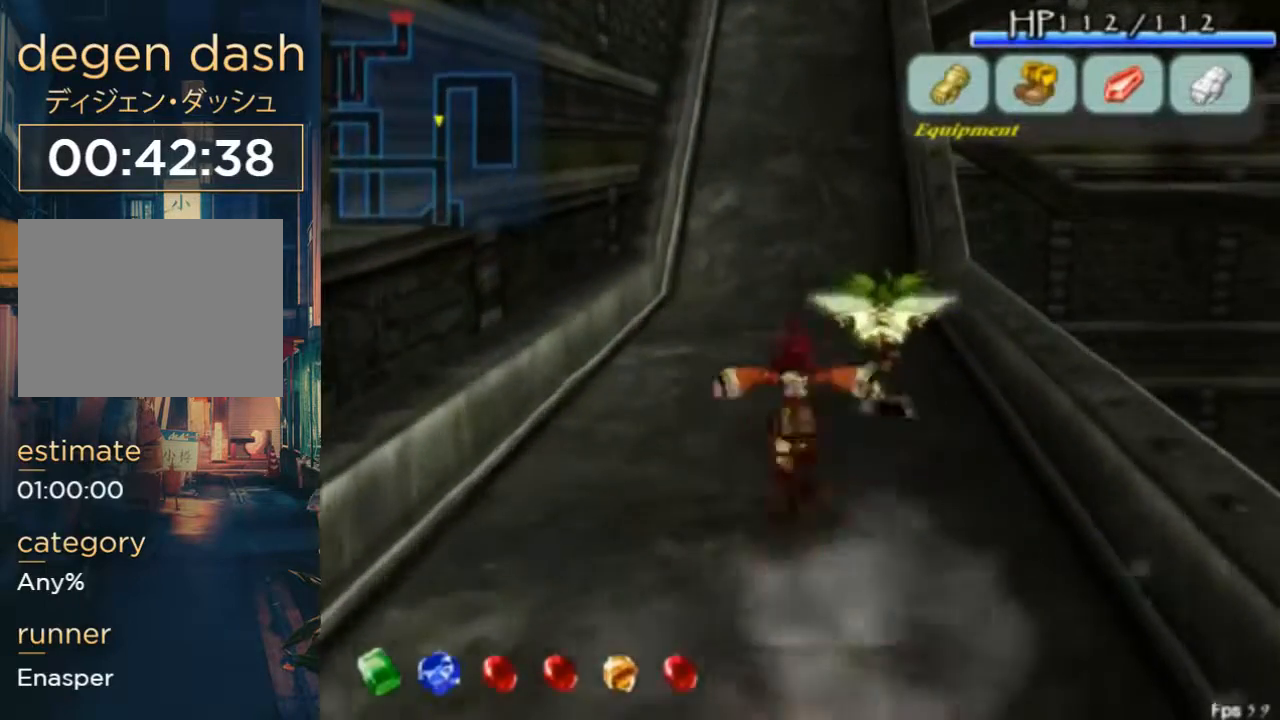
{"buttons": ["DPAD_UP"], "left_stick": "center", "right_stick": "center", "button_events": [[33, "A", "down"], [33, "B", "down"], [167, "A", "up"], [167, "B", "up"]]}
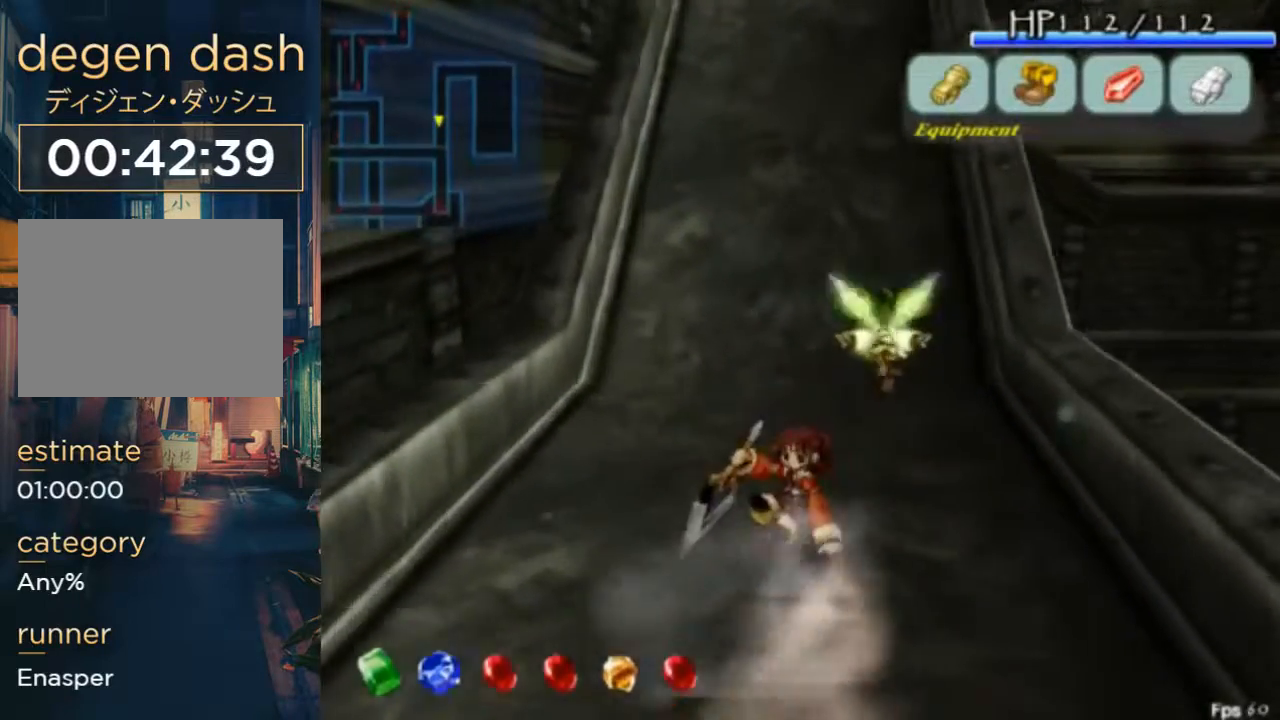
{"buttons": ["DPAD_UP"], "left_stick": "center", "right_stick": "center", "button_events": [[100, "B", "down"], [133, "A", "down"], [267, "A", "up"], [267, "B", "up"]]}
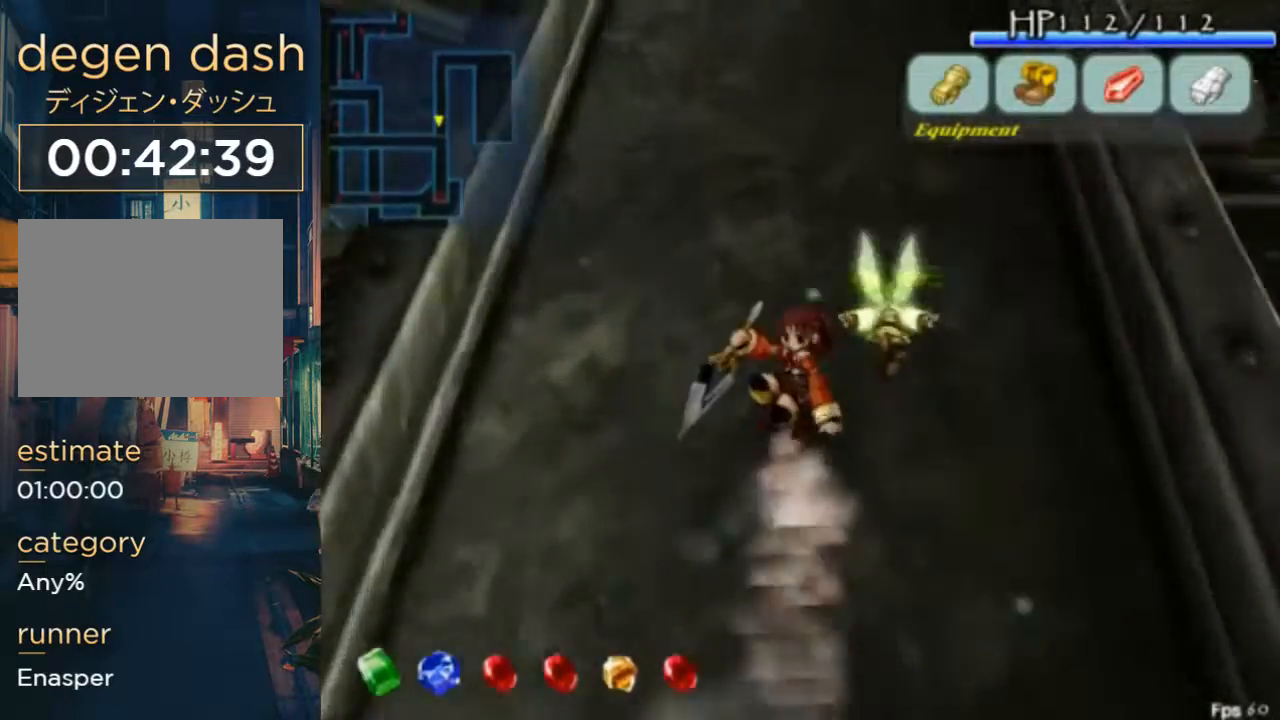
{"buttons": ["DPAD_UP"], "left_stick": "center", "right_stick": "center", "button_events": [[233, "A", "down"], [233, "B", "down"], [367, "A", "up"], [400, "B", "up"]]}
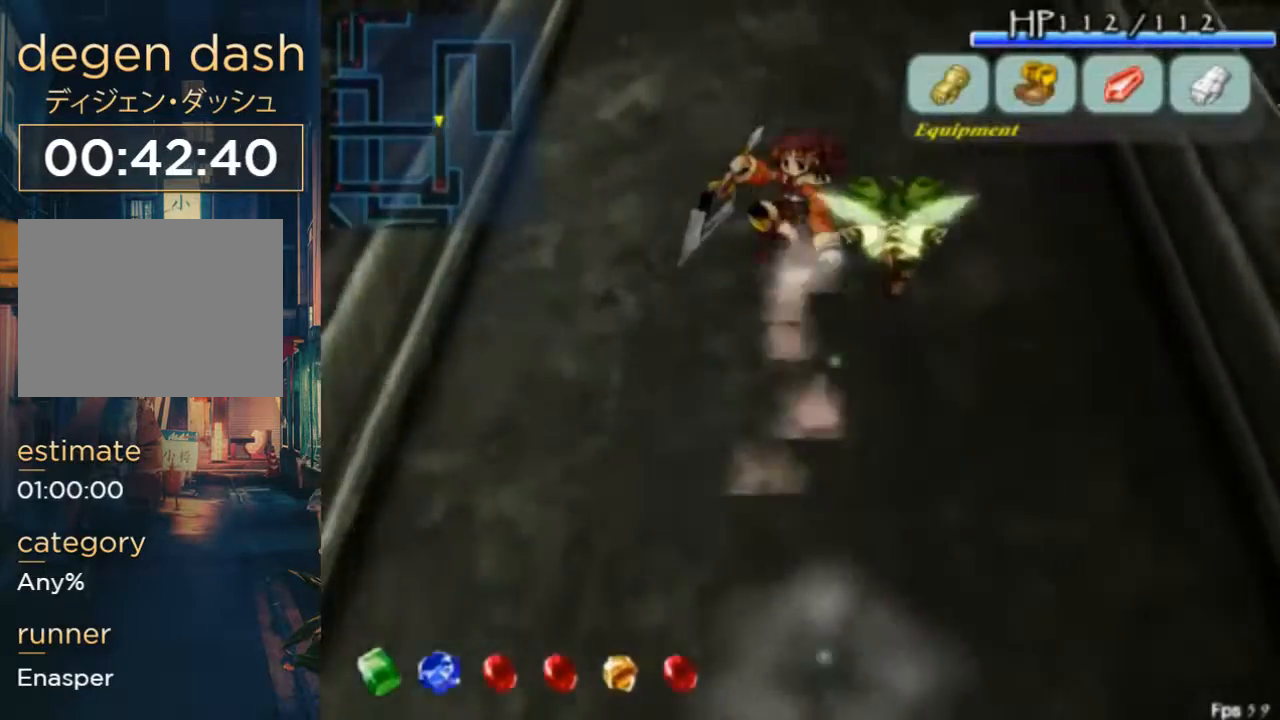
{"buttons": ["A", "B", "DPAD_UP"], "left_stick": "center", "right_stick": "center", "button_events": [[367, "A", "down"], [367, "B", "down"]]}
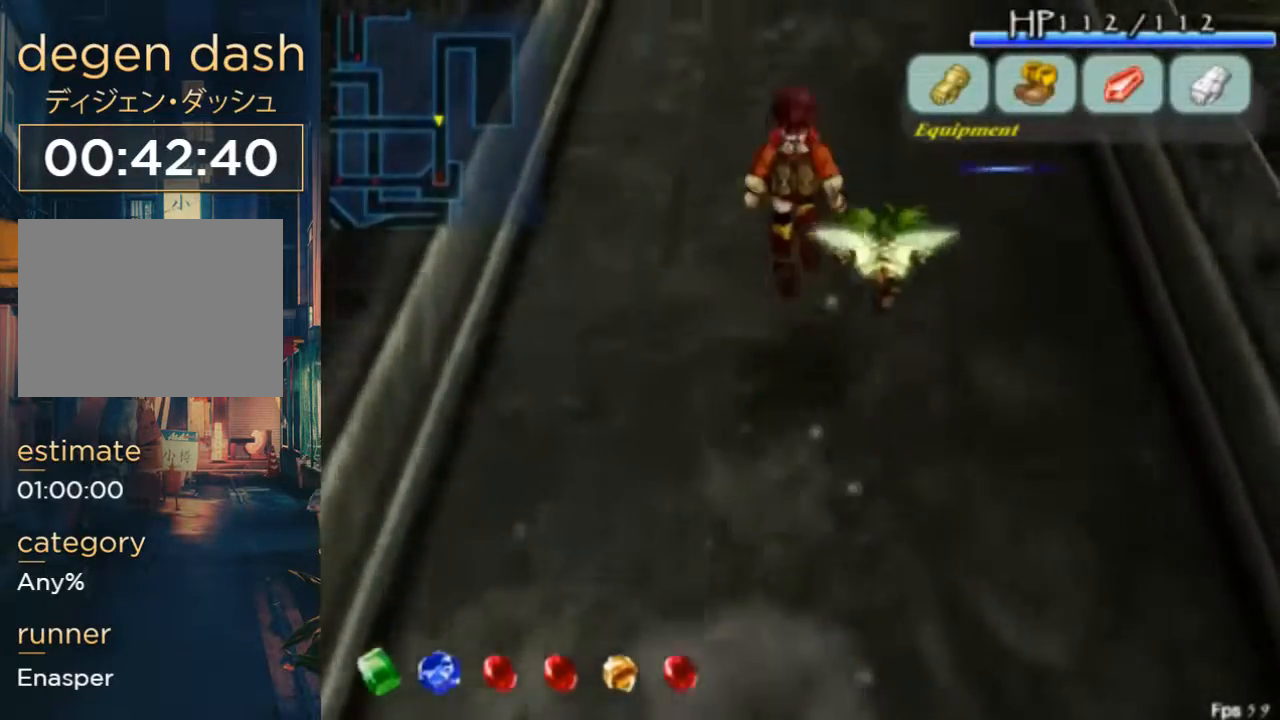
{"buttons": ["A", "B", "DPAD_UP"], "left_stick": "center", "right_stick": "center", "button_events": [[67, "A", "up"], [67, "B", "up"], [467, "B", "down"], [500, "A", "down"]]}
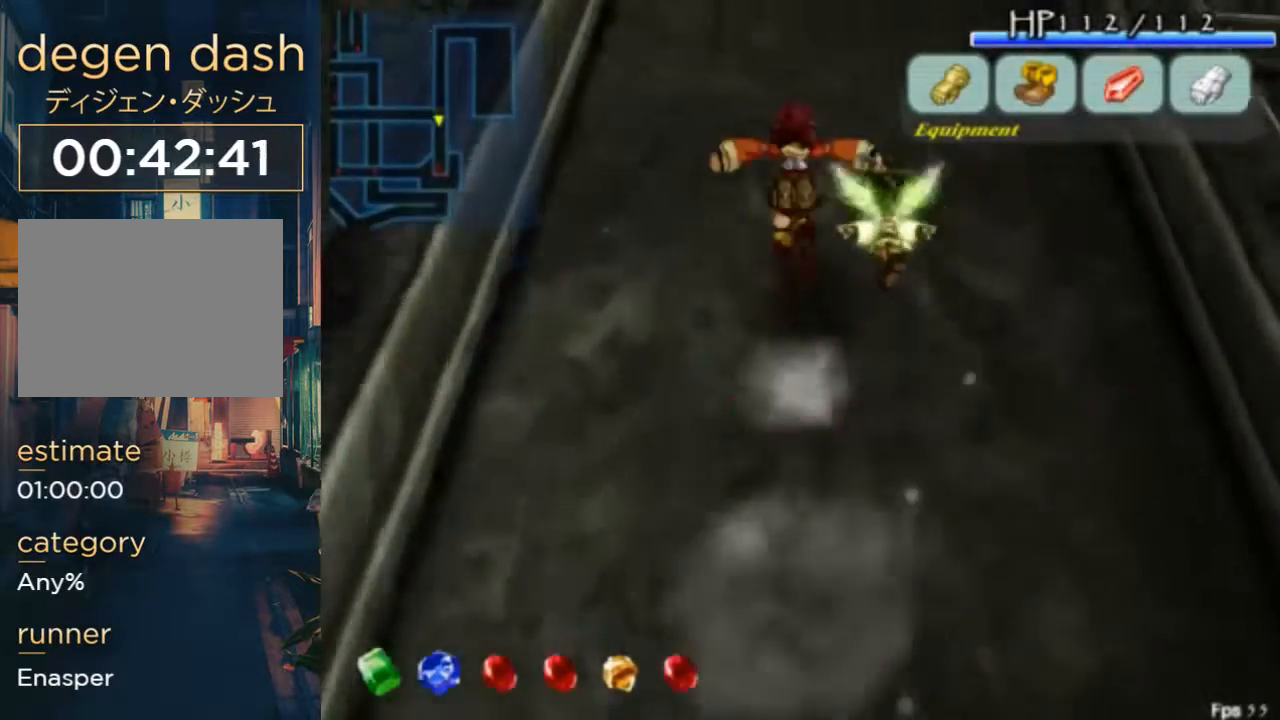
{"buttons": ["DPAD_UP"], "left_stick": "center", "right_stick": "center", "button_events": [[100, "A", "up"], [133, "B", "up"]]}
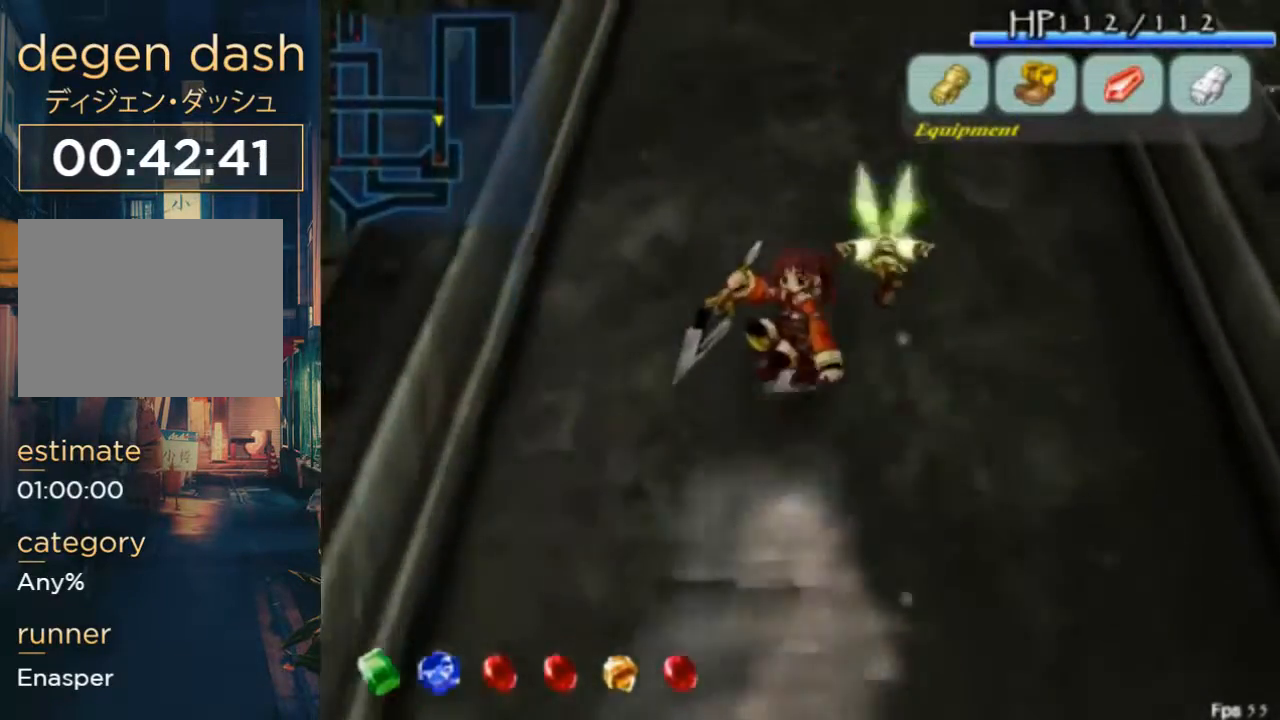
{"buttons": ["DPAD_UP"], "left_stick": "center", "right_stick": "center", "button_events": [[100, "B", "down"], [133, "A", "down"], [267, "A", "up"], [267, "B", "up"]]}
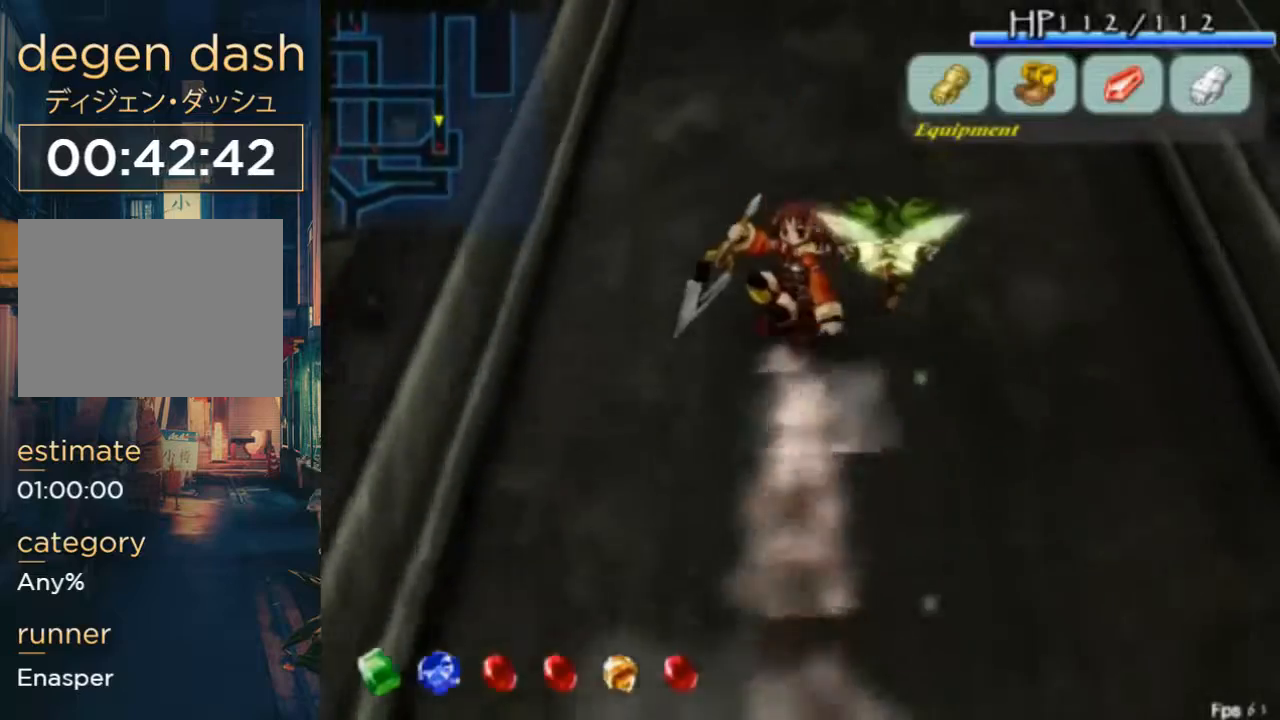
{"buttons": ["DPAD_UP"], "left_stick": "center", "right_stick": "center", "button_events": []}
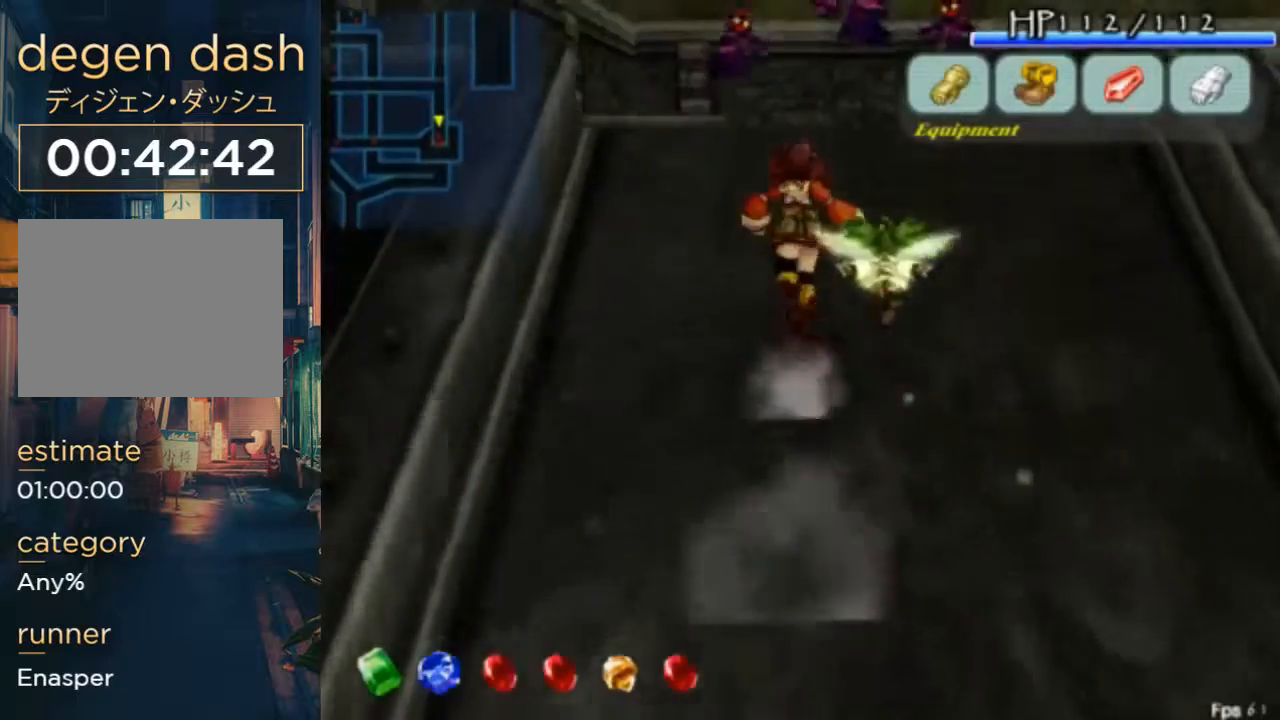
{"buttons": ["A", "DPAD_UP"], "left_stick": "center", "right_stick": "center", "button_events": [[433, "A", "down"]]}
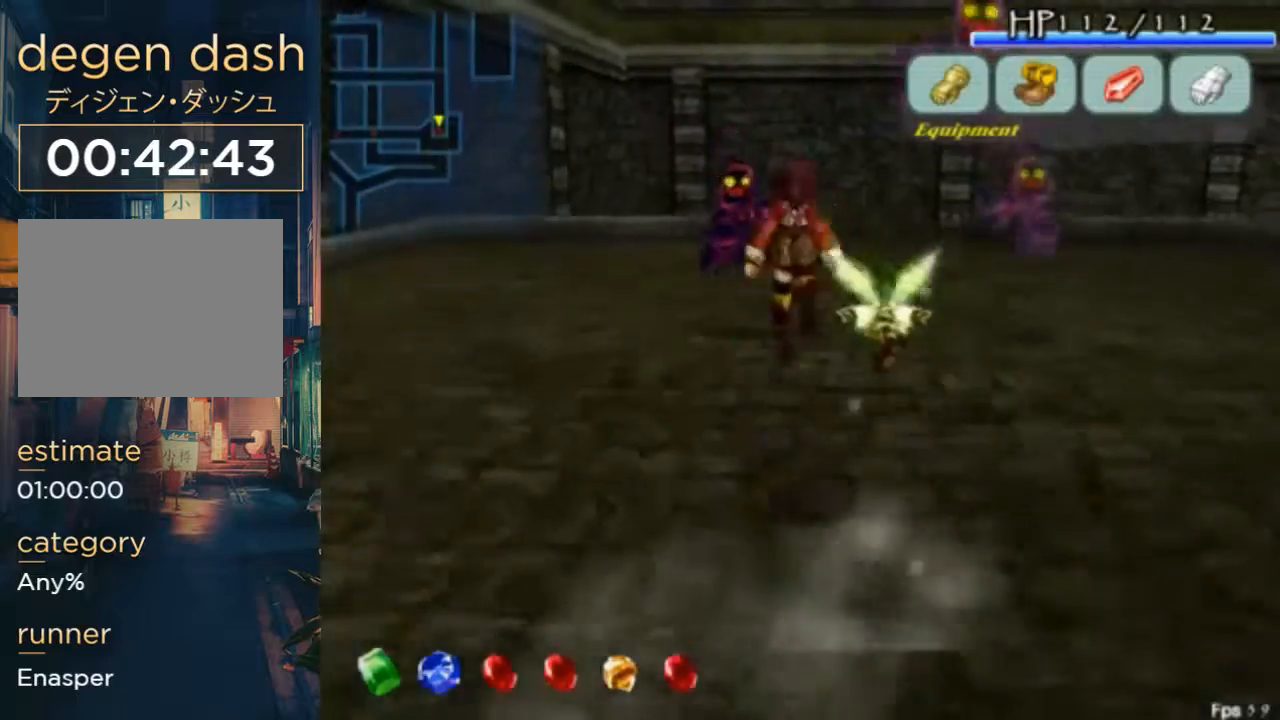
{"buttons": [], "left_stick": "center", "right_stick": "center", "button_events": [[67, "A", "up"], [67, "DPAD_RIGHT", "down"], [167, "B", "down"], [433, "B", "up"], [433, "DPAD_RIGHT", "up"], [467, "DPAD_UP", "up"]]}
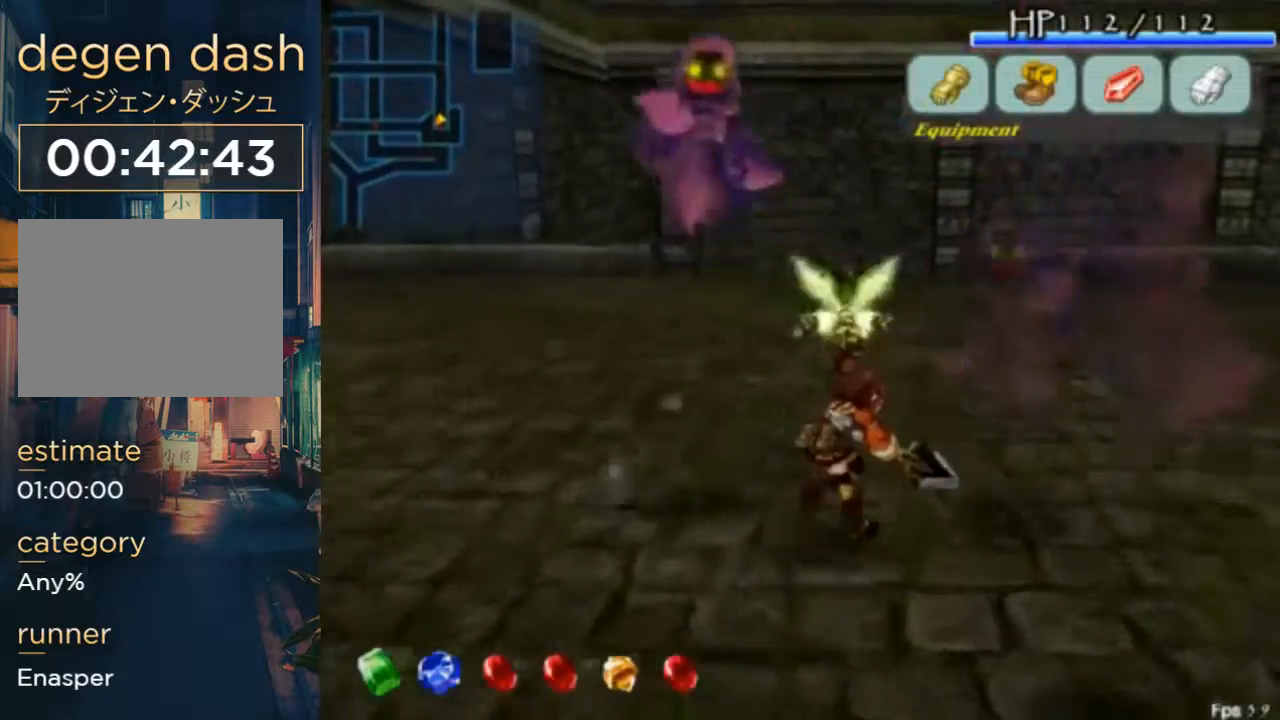
{"buttons": [], "left_stick": "center", "right_stick": "center", "button_events": [[367, "A", "down"], [433, "A", "up"]]}
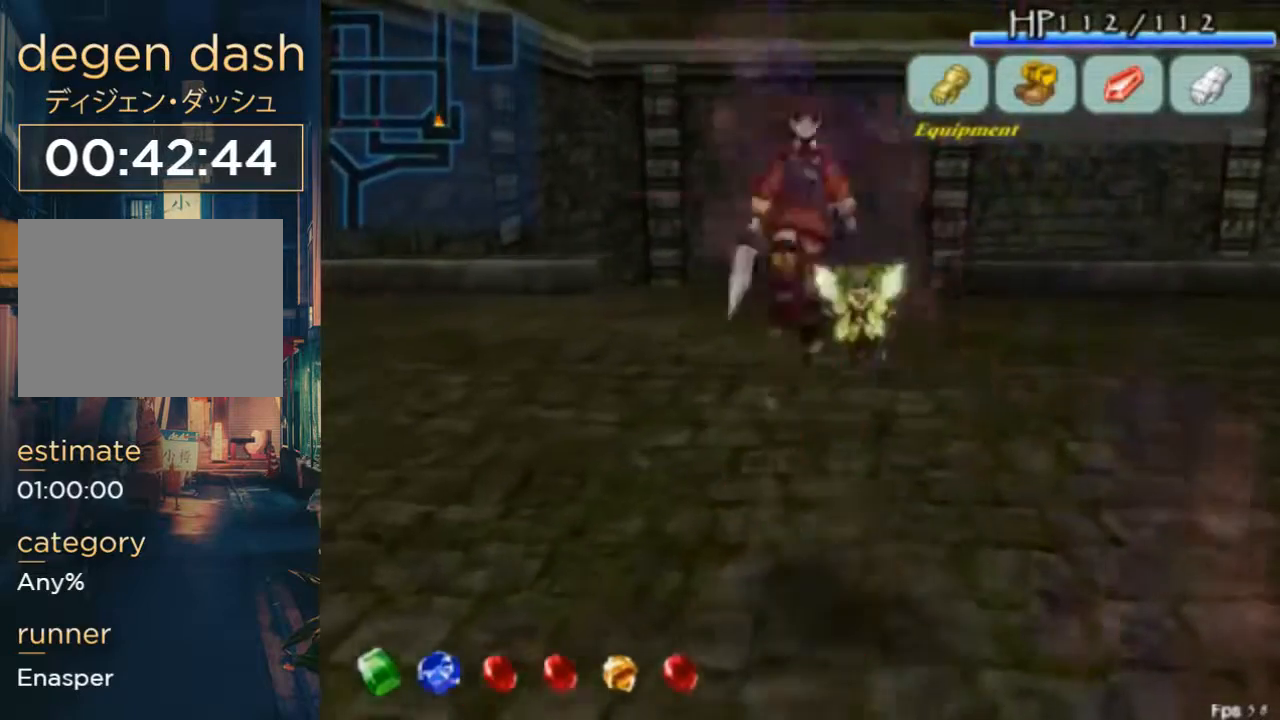
{"buttons": [], "left_stick": "center", "right_stick": "center", "button_events": [[33, "B", "down"], [100, "DPAD_DOWN", "down"], [100, "DPAD_RIGHT", "down"], [167, "B", "up"], [233, "DPAD_DOWN", "up"], [233, "DPAD_RIGHT", "up"]]}
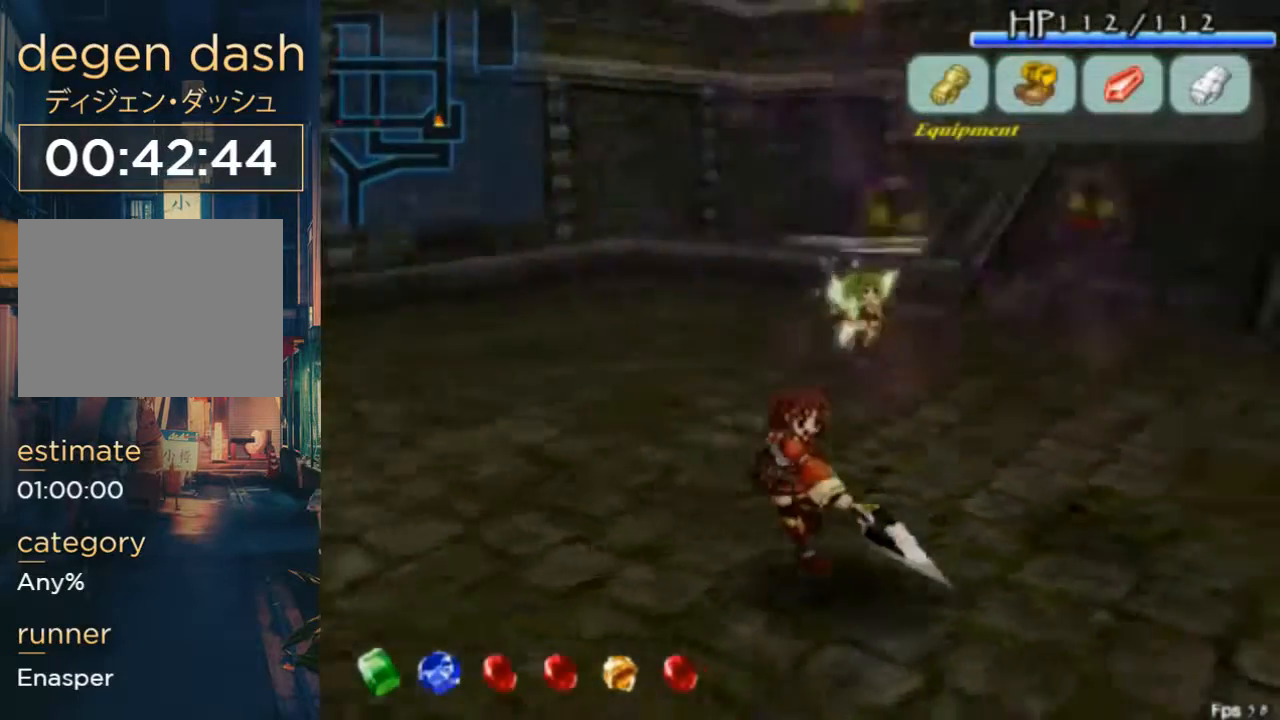
{"buttons": ["DPAD_DOWN"], "left_stick": "center", "right_stick": "center", "button_events": [[67, "DPAD_DOWN", "down"]]}
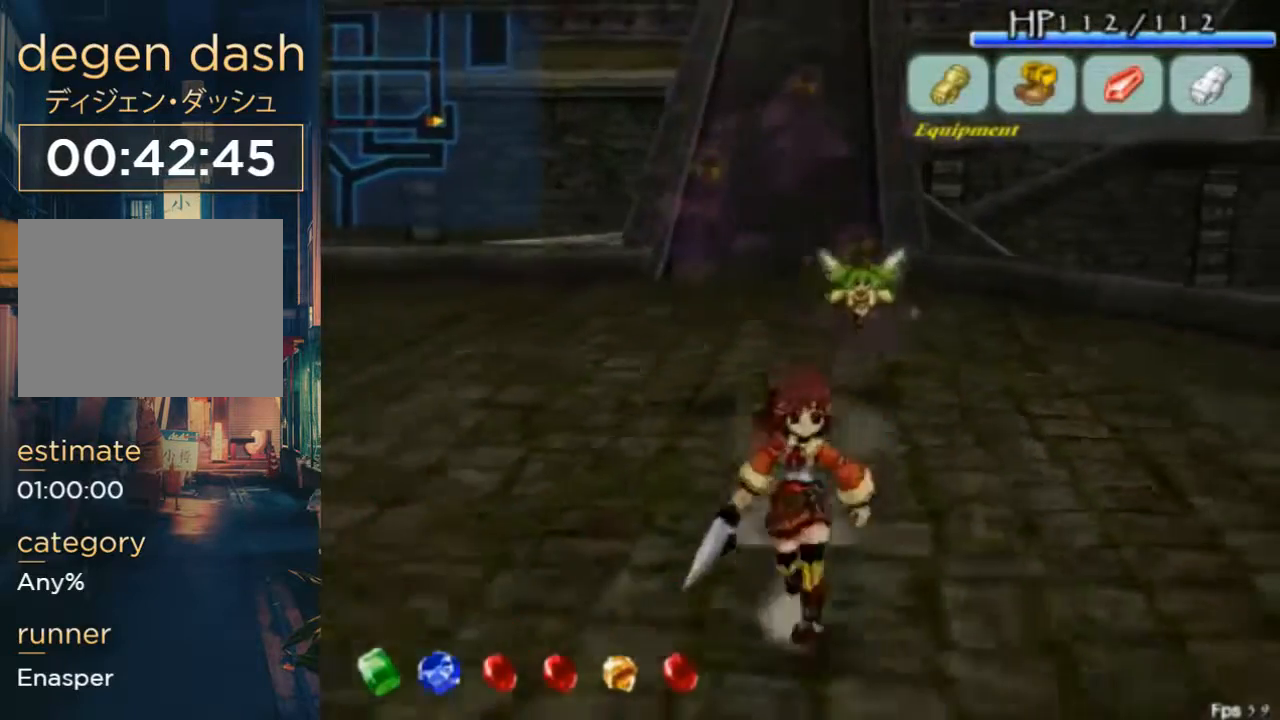
{"buttons": [], "left_stick": "center", "right_stick": "center", "button_events": [[133, "DPAD_DOWN", "up"]]}
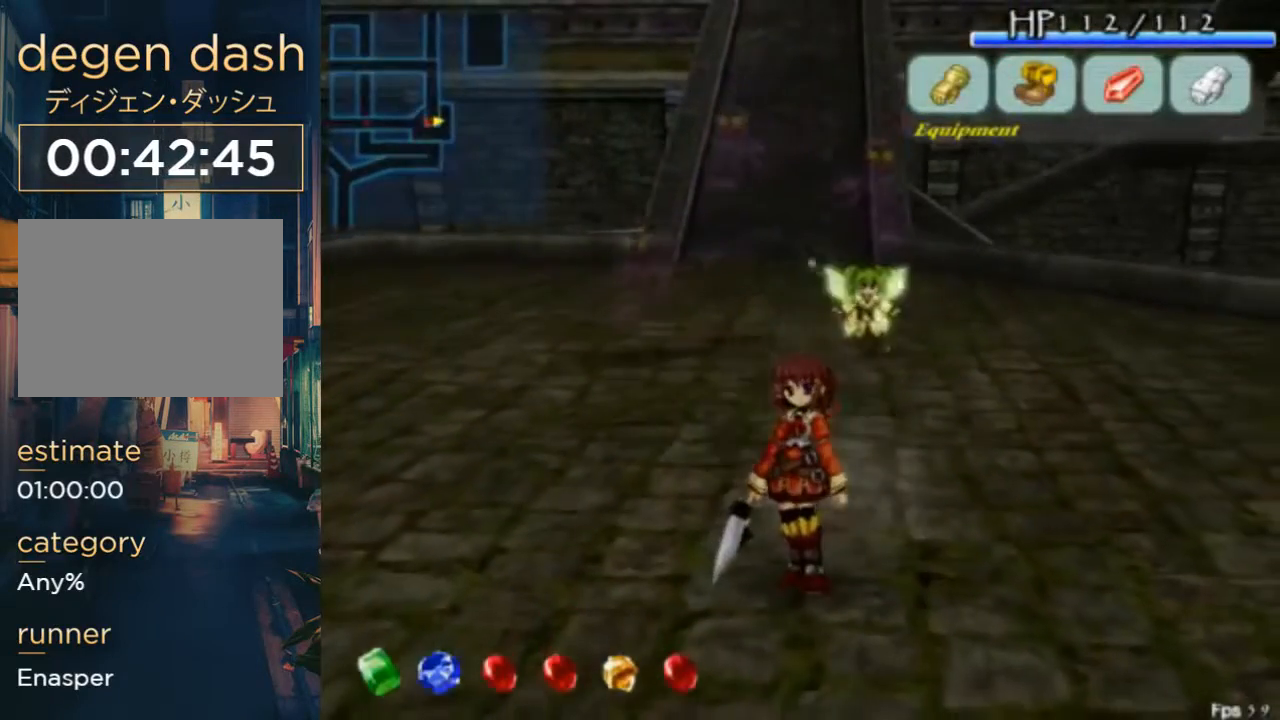
{"buttons": [], "left_stick": "center", "right_stick": "left", "button_events": []}
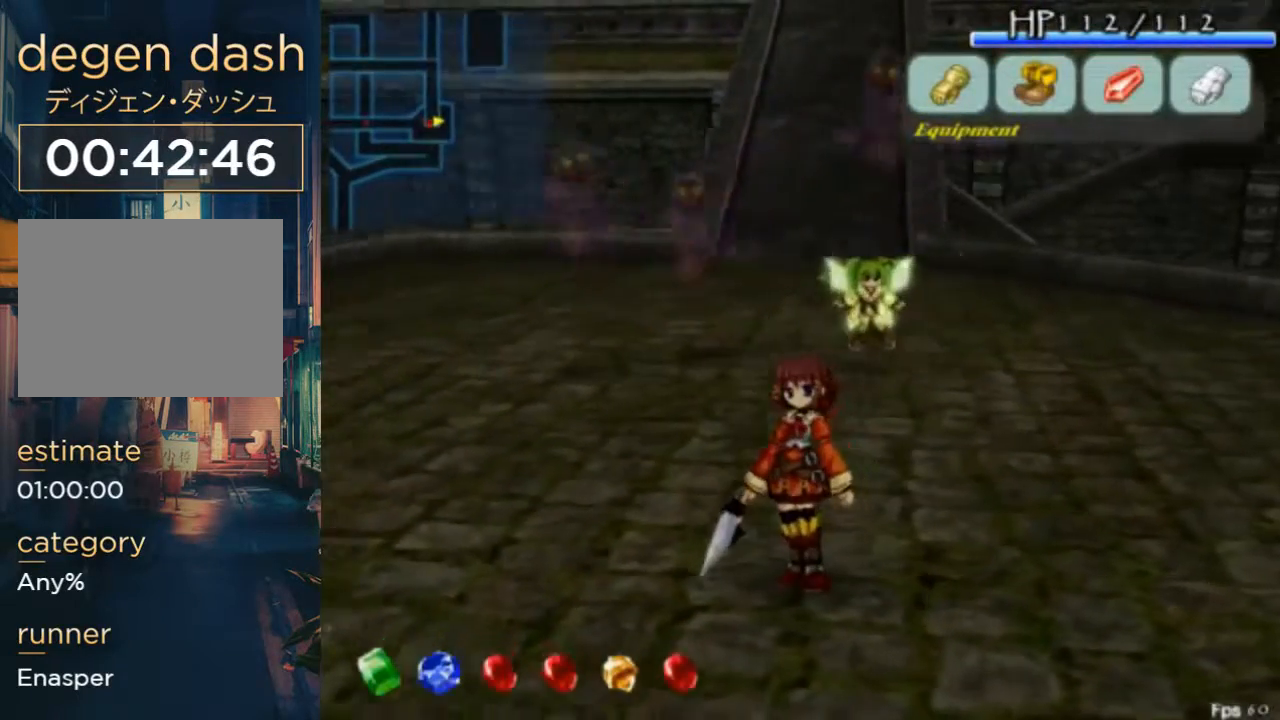
{"buttons": [], "left_stick": "center", "right_stick": "center", "button_events": []}